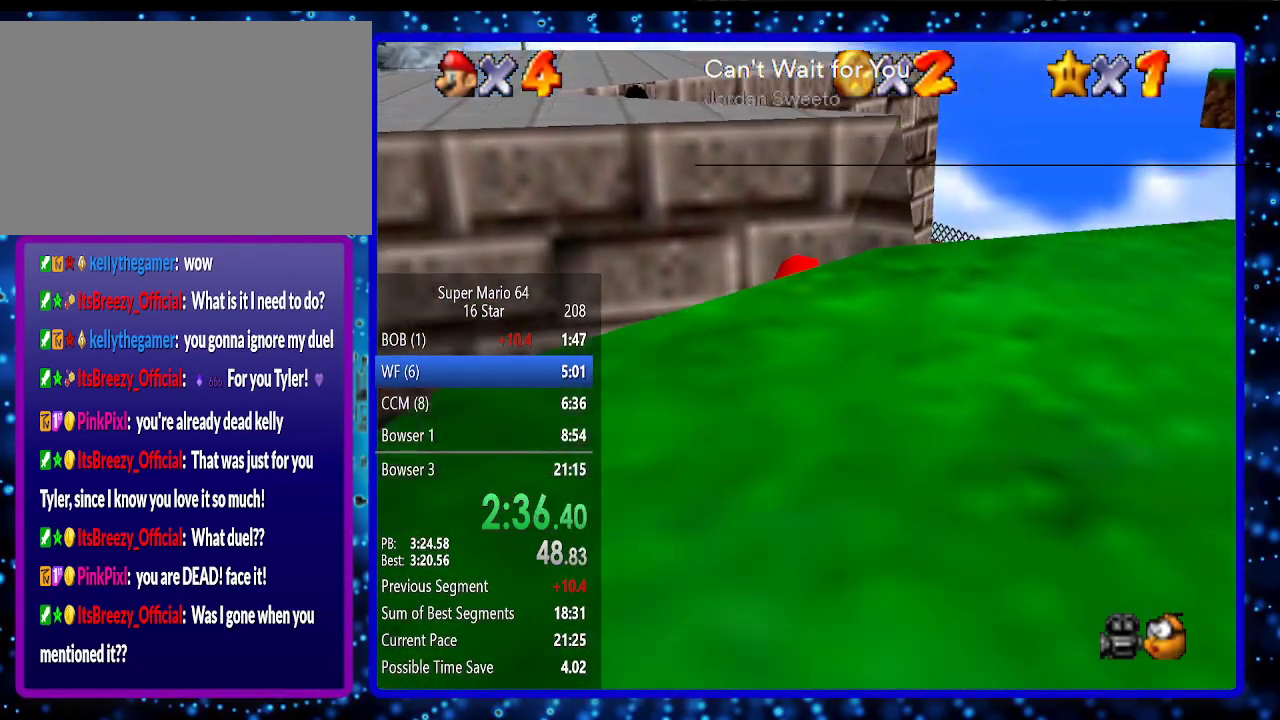
Gameplay with a controller (Nintendo layout); each line is a JSON object with the inputs held at the frame after it. "events" lists button and stick changes between this image and that frame as [ms after this image, input, new state], when the widget could be followed in between. Not read: L3 R3.
{"buttons": [], "left_stick": "center", "events": [[50, "A", "up"], [50, "B", "up"], [150, "left_stick", "center"]]}
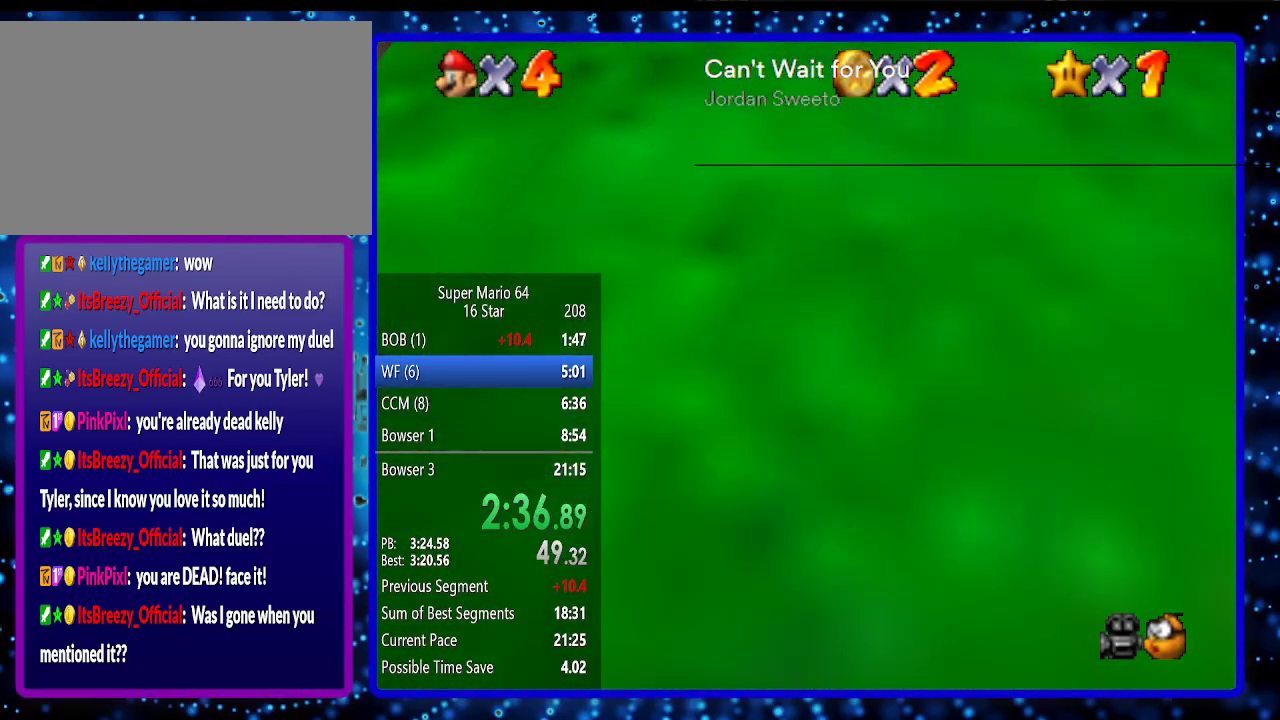
{"buttons": [], "left_stick": "center", "events": [[100, "R1", "down"], [200, "R1", "up"], [267, "R1", "down"], [383, "R1", "up"]]}
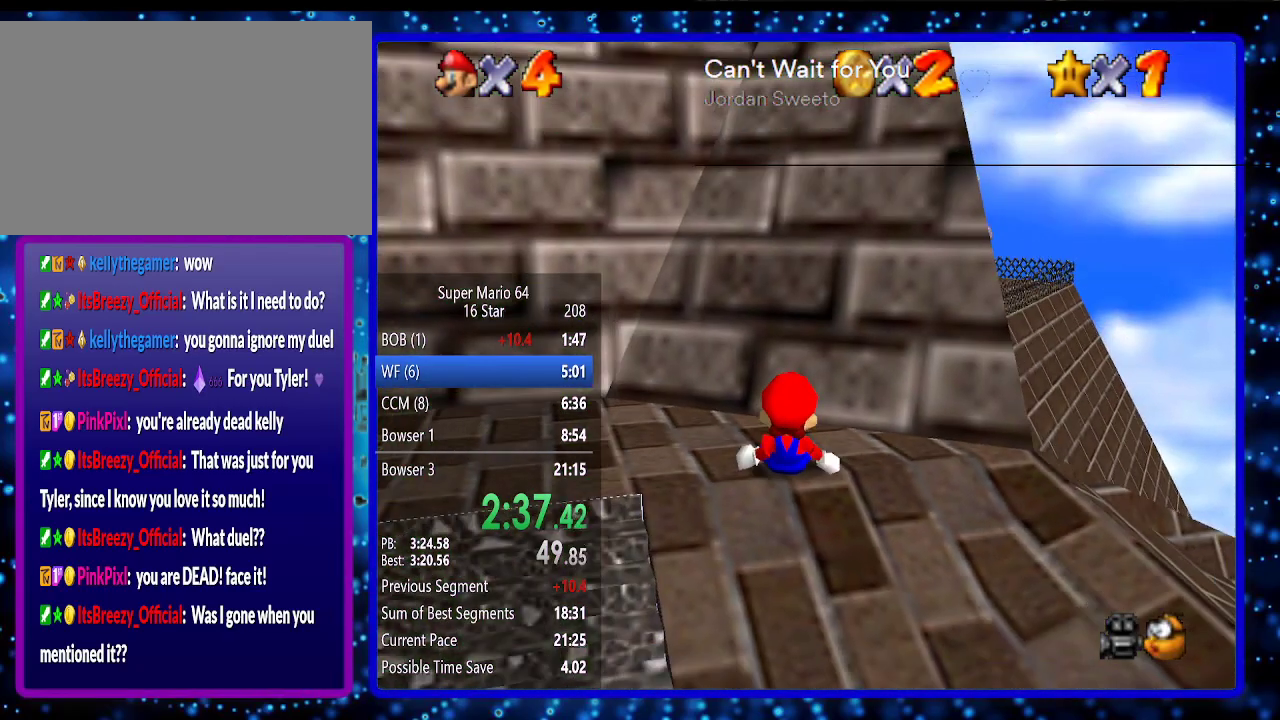
{"buttons": [], "left_stick": "up-left", "events": [[133, "left_stick", "up-left"], [167, "C_RIGHT", "down"], [300, "C_RIGHT", "up"]]}
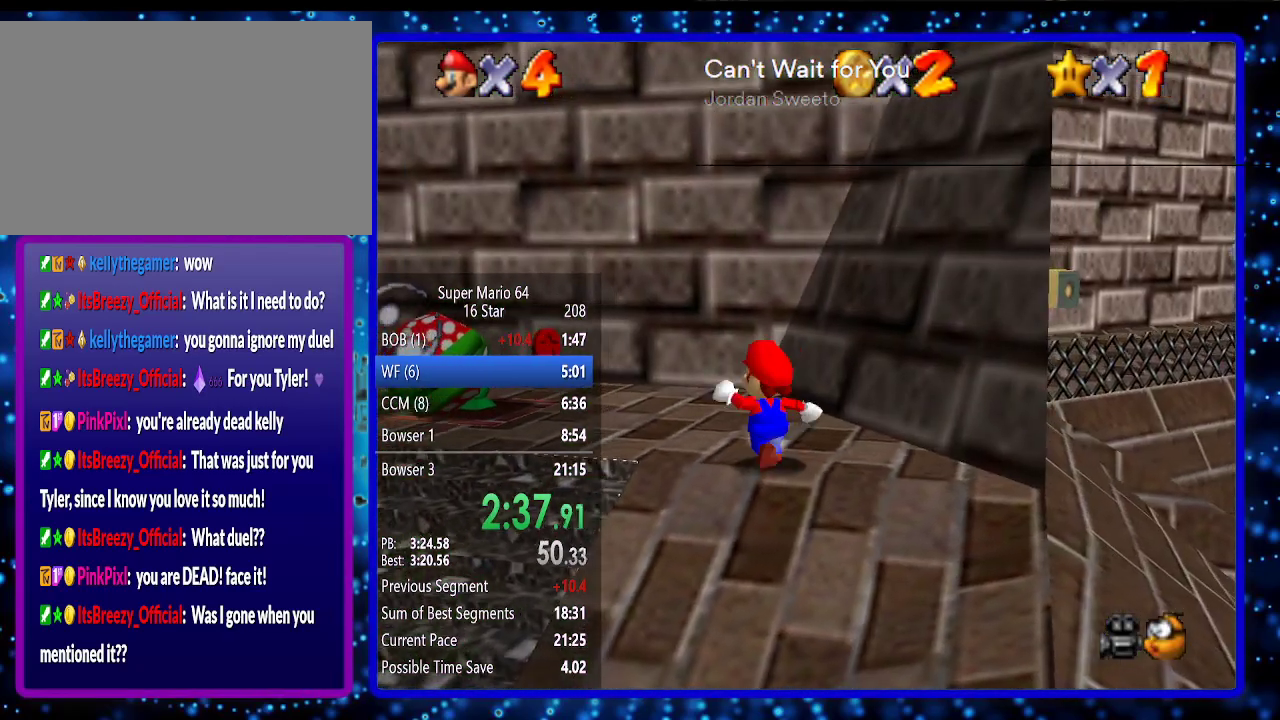
{"buttons": ["C_LEFT"], "left_stick": "up-left", "events": [[417, "C_LEFT", "down"]]}
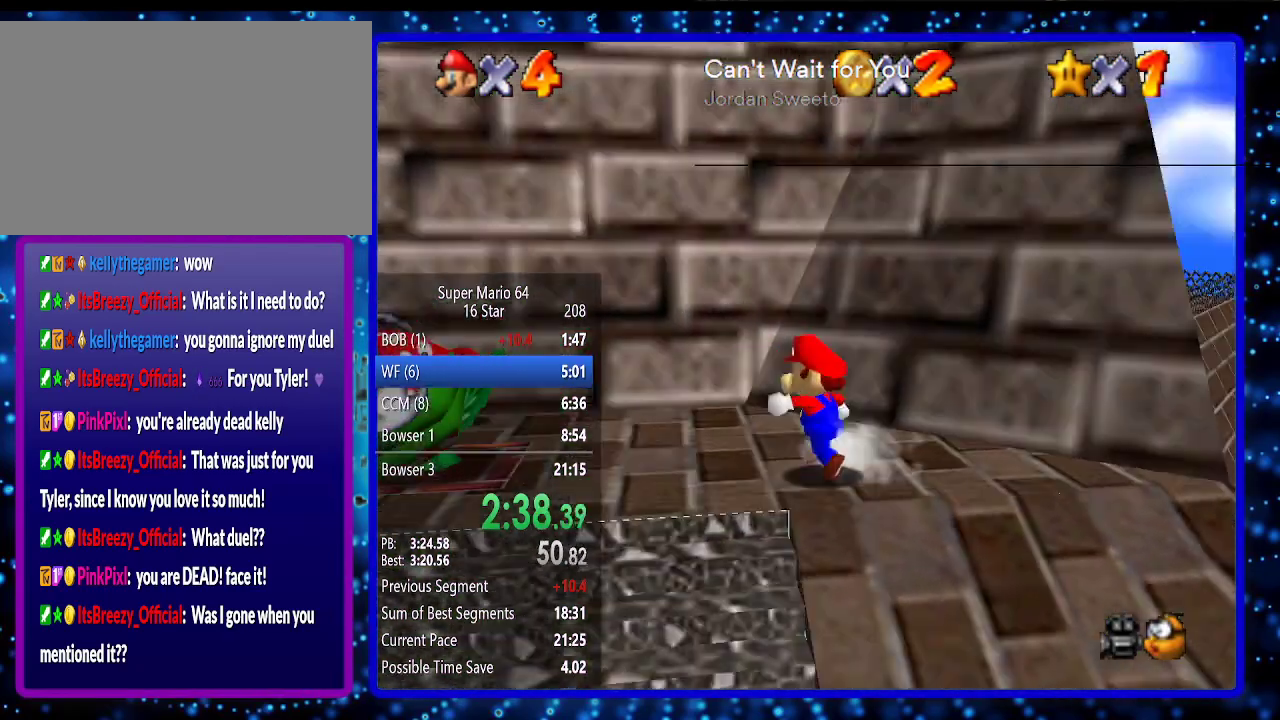
{"buttons": [], "left_stick": "up-left", "events": [[17, "C_LEFT", "up"], [167, "C_DOWN", "down"], [267, "C_DOWN", "up"], [367, "left_stick", "left"], [483, "left_stick", "up-left"]]}
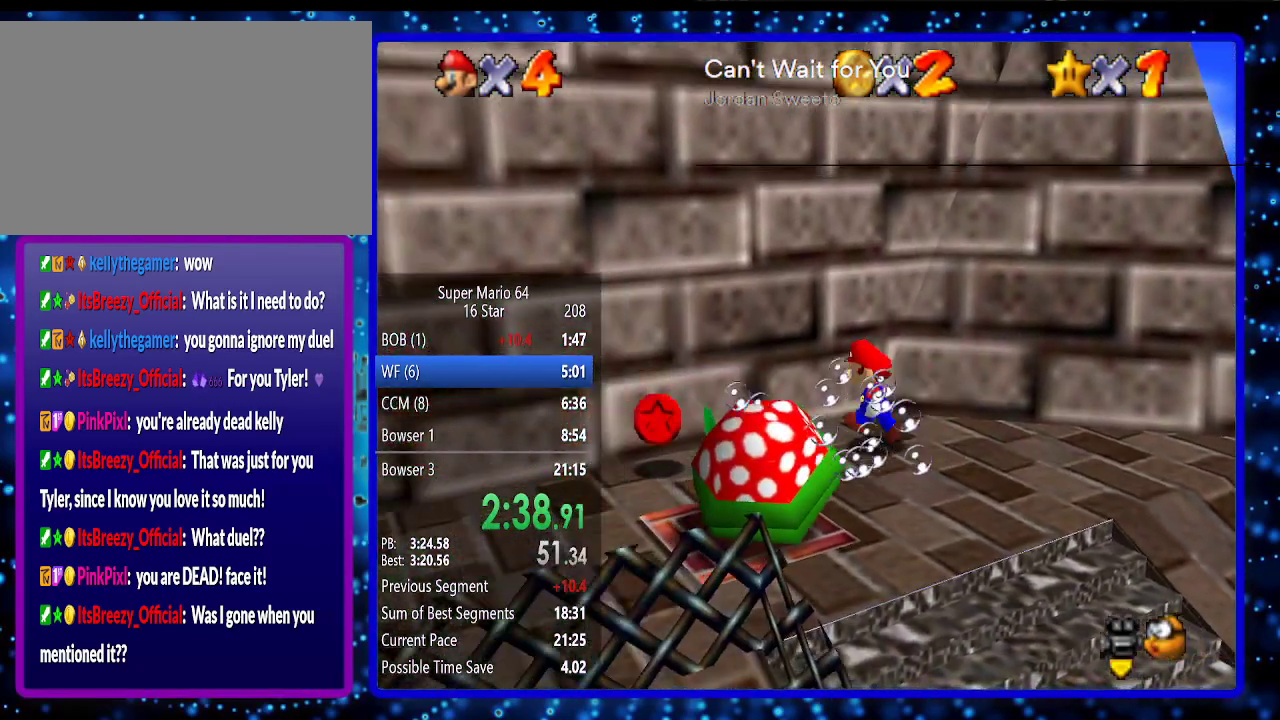
{"buttons": [], "left_stick": "right", "events": [[167, "left_stick", "up"], [450, "left_stick", "right"]]}
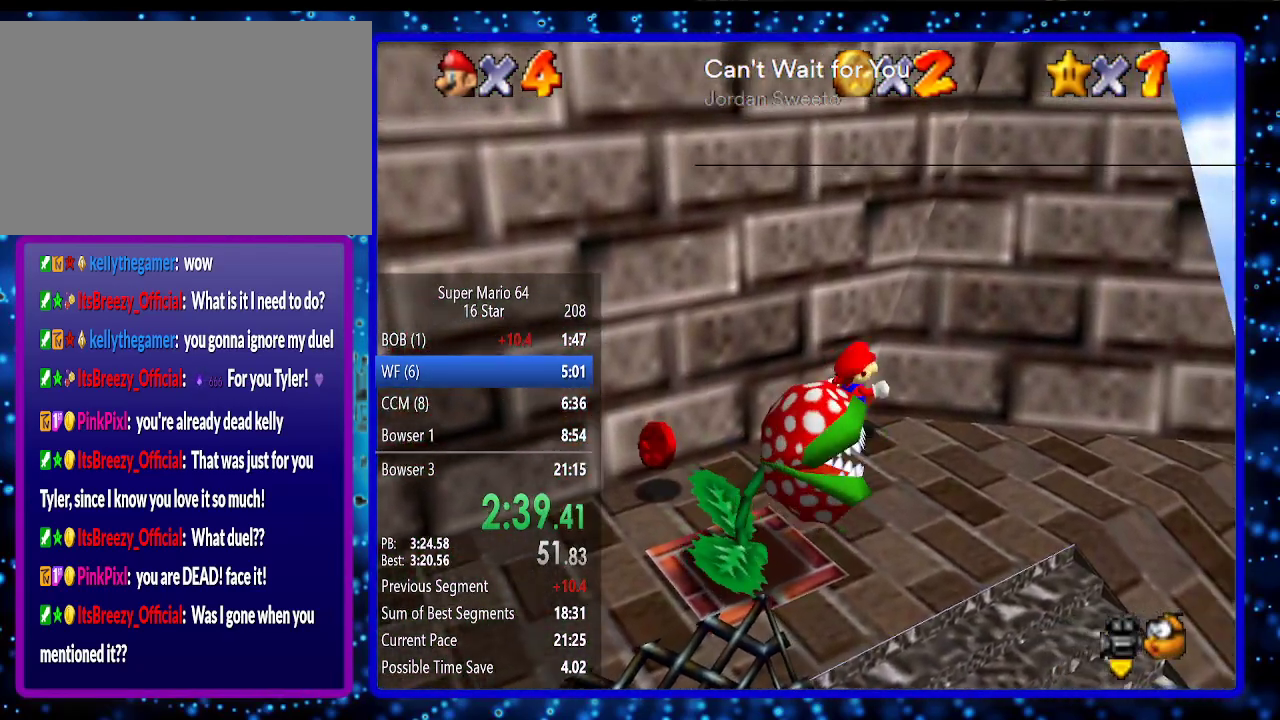
{"buttons": [], "left_stick": "up-left", "events": [[17, "left_stick", "down-right"], [417, "left_stick", "up-left"]]}
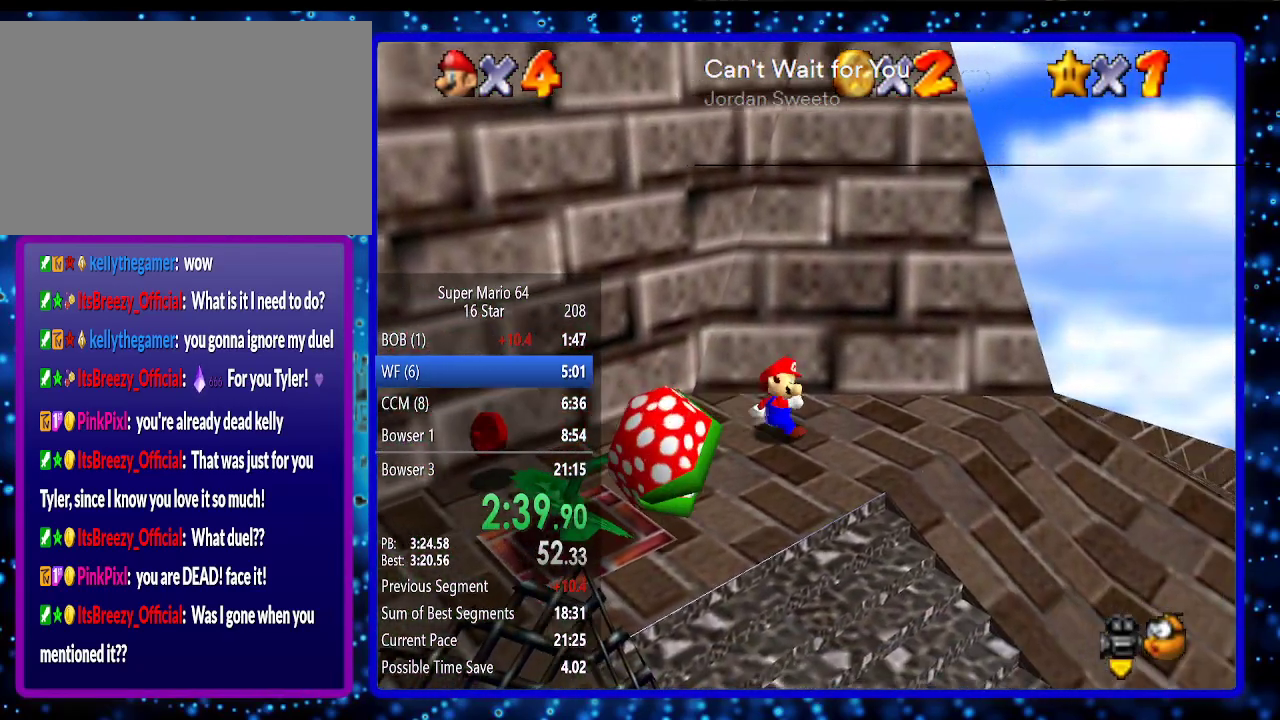
{"buttons": [], "left_stick": "up-left", "events": [[83, "A", "down"], [333, "A", "up"]]}
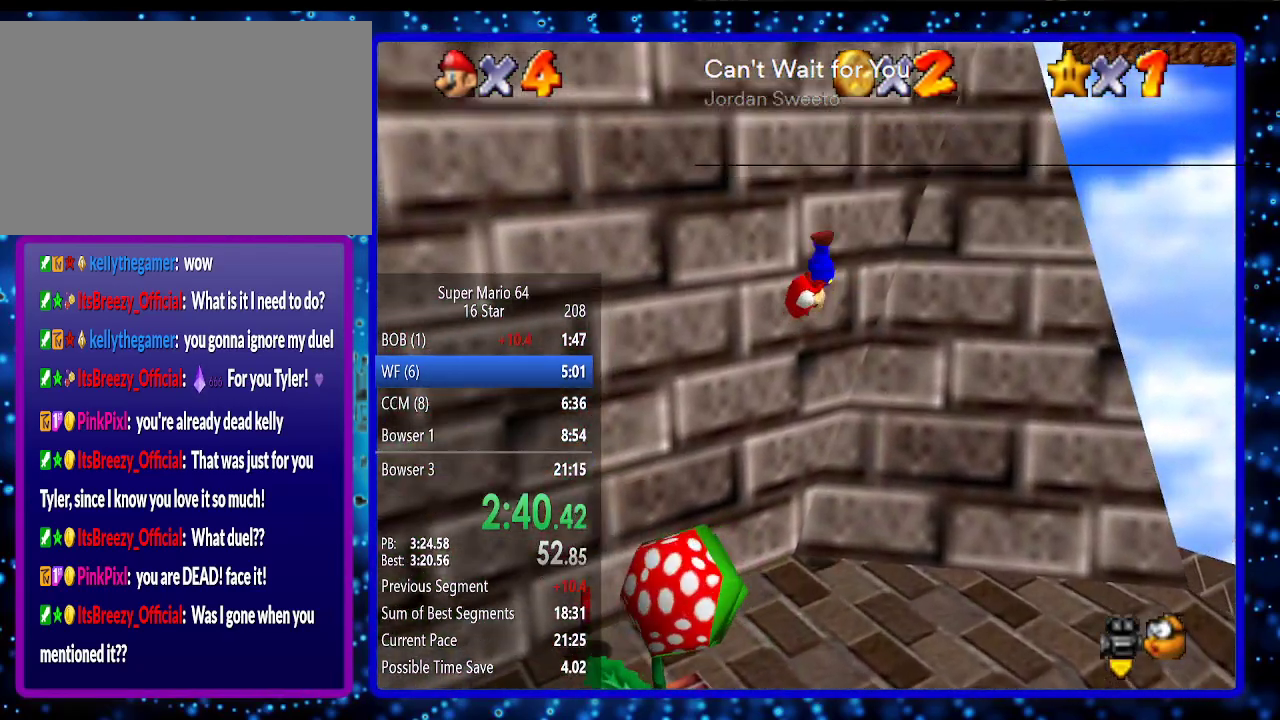
{"buttons": ["A", "B"], "left_stick": "right", "events": [[100, "A", "down"], [183, "B", "down"], [200, "left_stick", "right"]]}
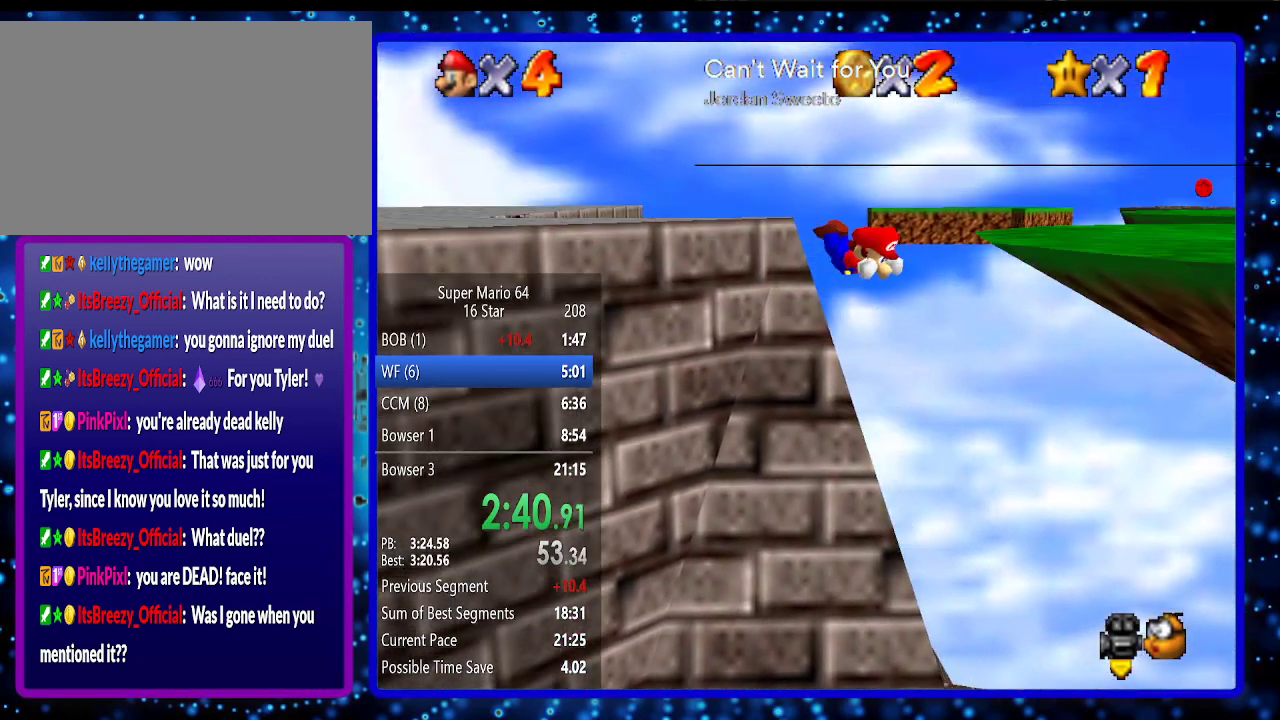
{"buttons": [], "left_stick": "right", "events": [[17, "B", "up"], [50, "A", "up"], [333, "A", "down"], [350, "B", "down"], [450, "A", "up"], [450, "B", "up"]]}
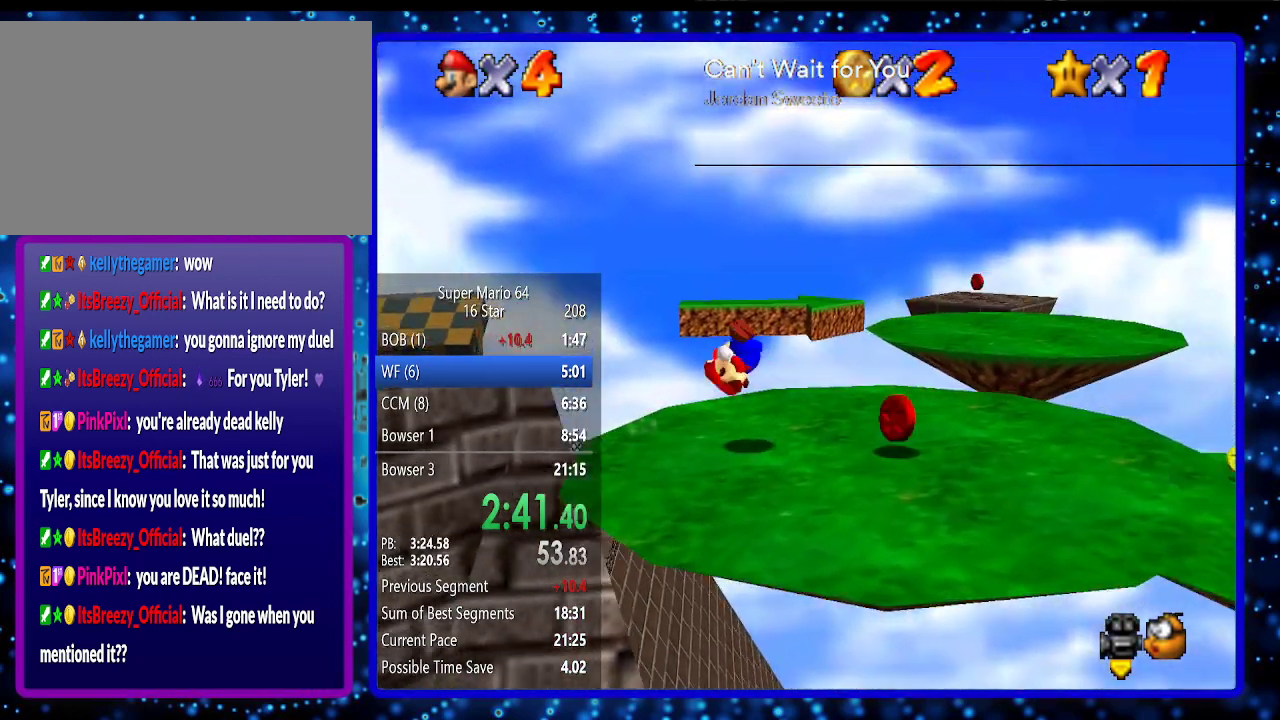
{"buttons": [], "left_stick": "center", "events": [[50, "left_stick", "up-right"], [117, "C_RIGHT", "down"], [150, "left_stick", "center"], [217, "C_RIGHT", "up"], [300, "C_RIGHT", "down"], [350, "C_RIGHT", "up"]]}
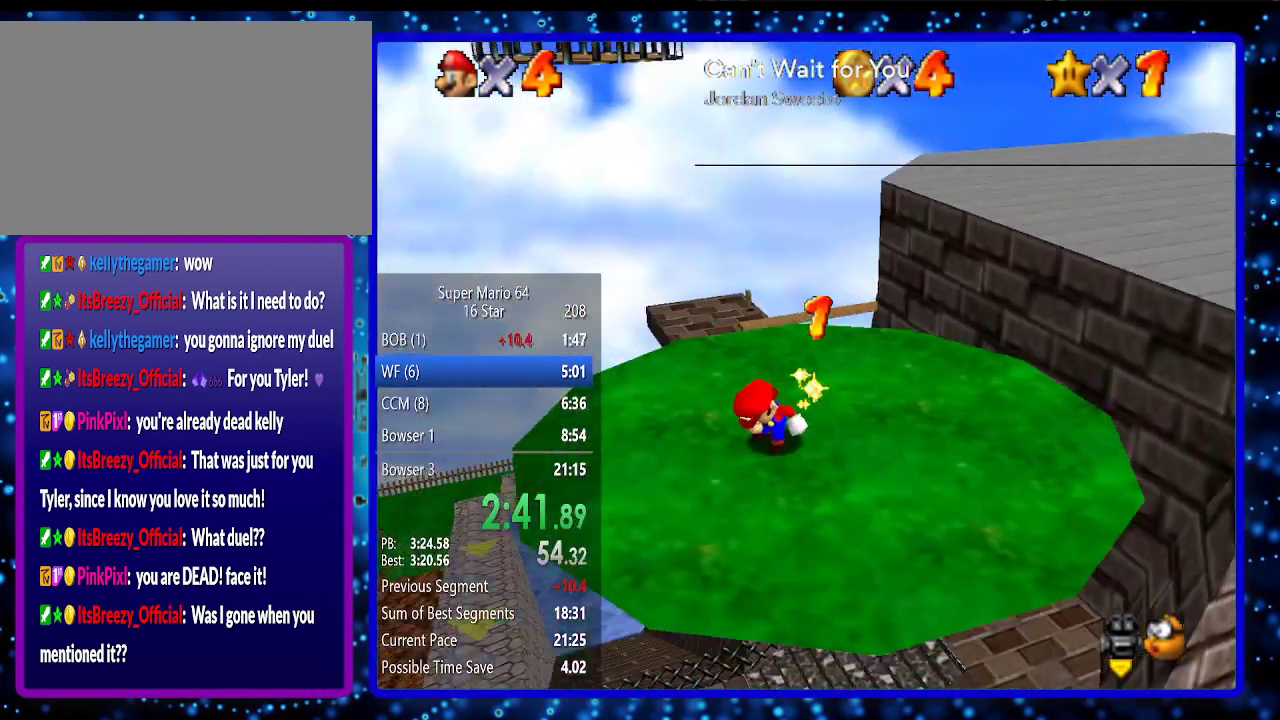
{"buttons": [], "left_stick": "center", "events": []}
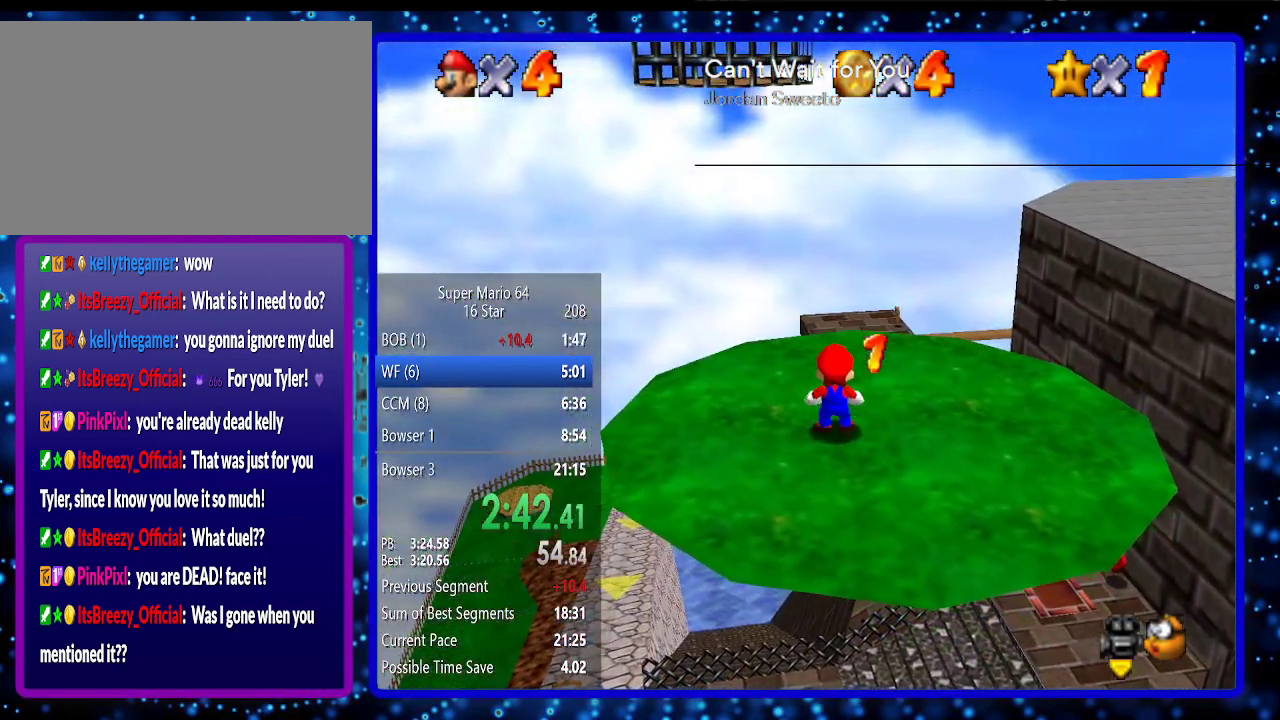
{"buttons": [], "left_stick": "center", "events": [[133, "A", "down"], [250, "A", "up"], [250, "left_stick", "left"], [417, "left_stick", "center"]]}
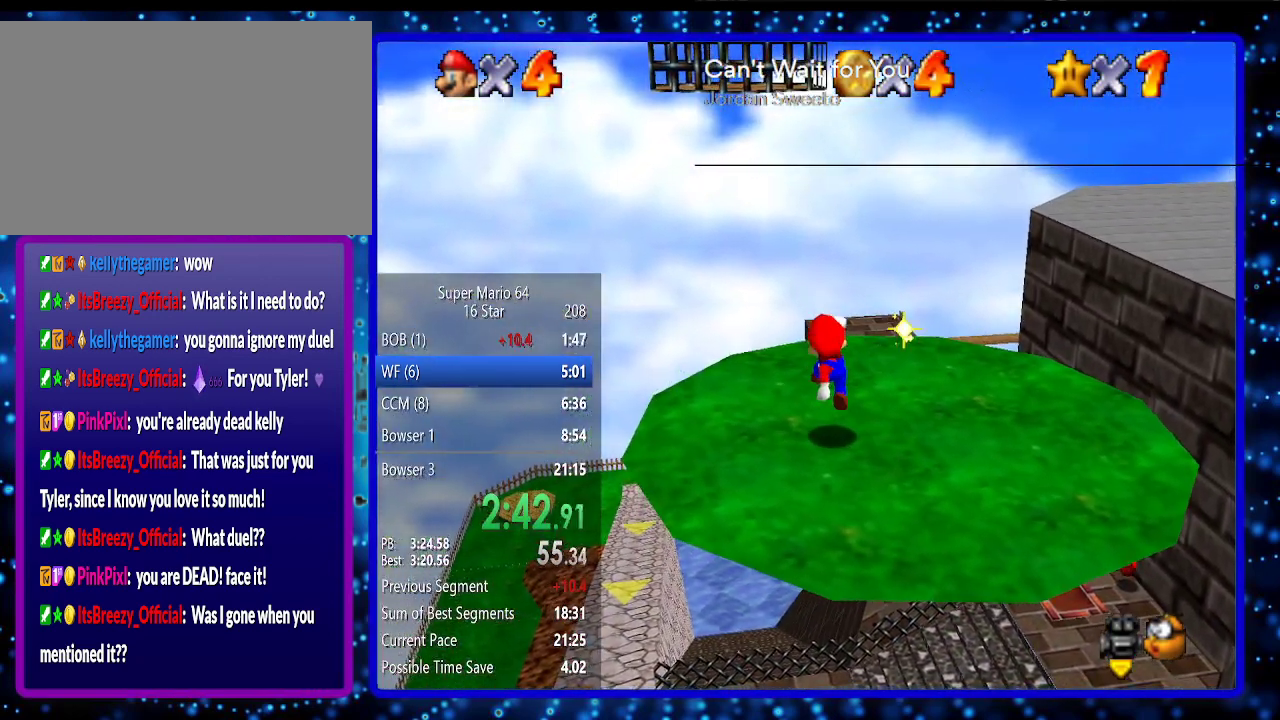
{"buttons": [], "left_stick": "up", "events": [[117, "B", "down"], [133, "A", "down"], [133, "left_stick", "up"], [267, "A", "up"], [267, "B", "up"]]}
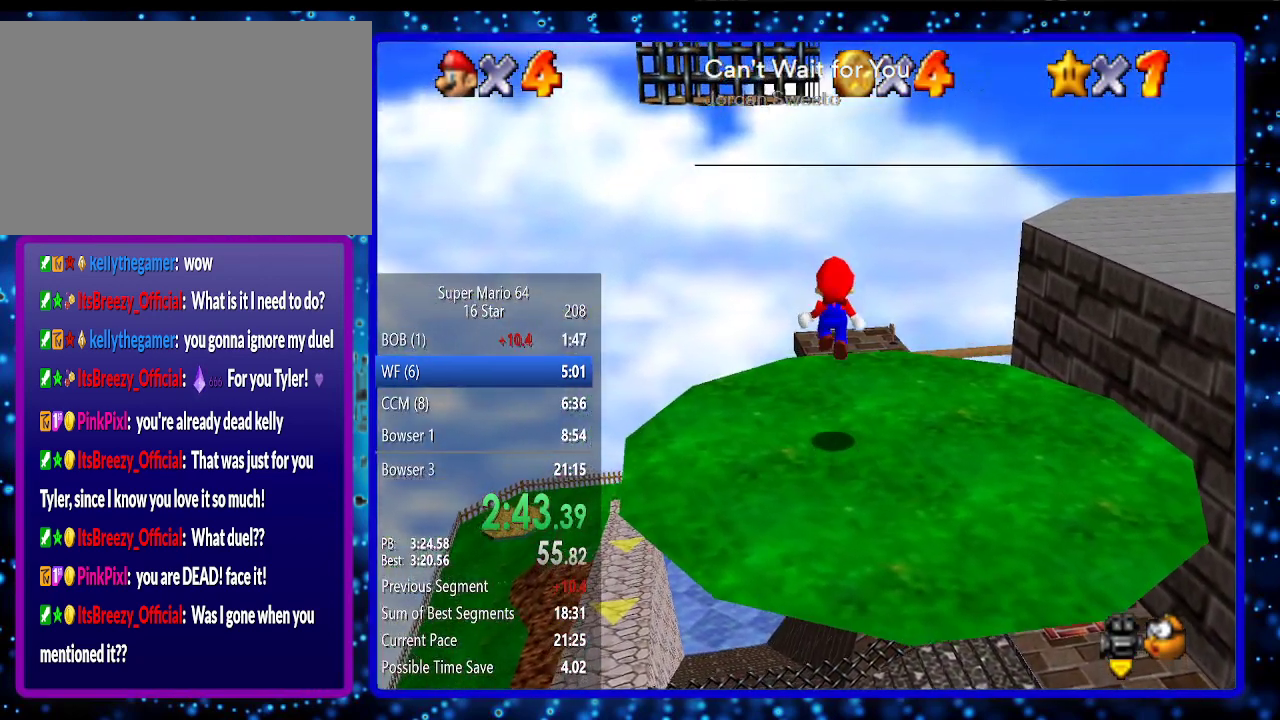
{"buttons": [], "left_stick": "up", "events": [[117, "left_stick", "center"], [417, "left_stick", "up"]]}
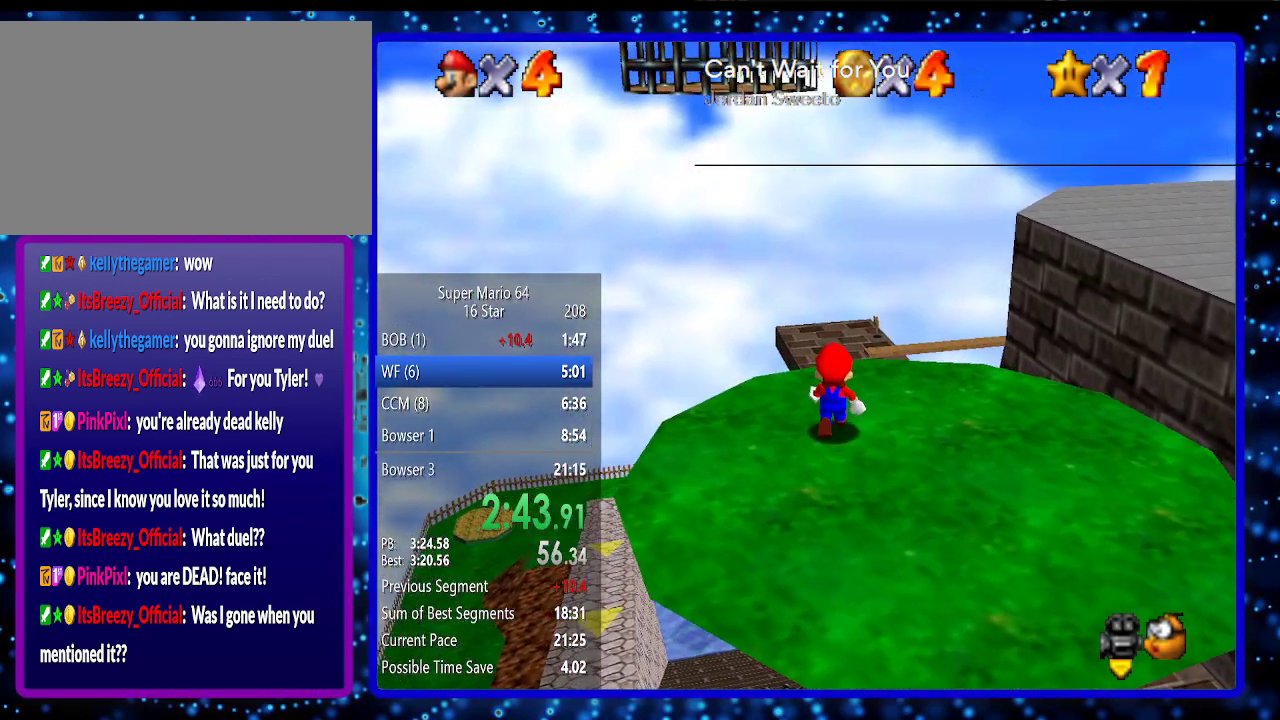
{"buttons": [], "left_stick": "down", "events": [[17, "left_stick", "center"], [117, "A", "down"], [167, "left_stick", "down"], [267, "A", "up"]]}
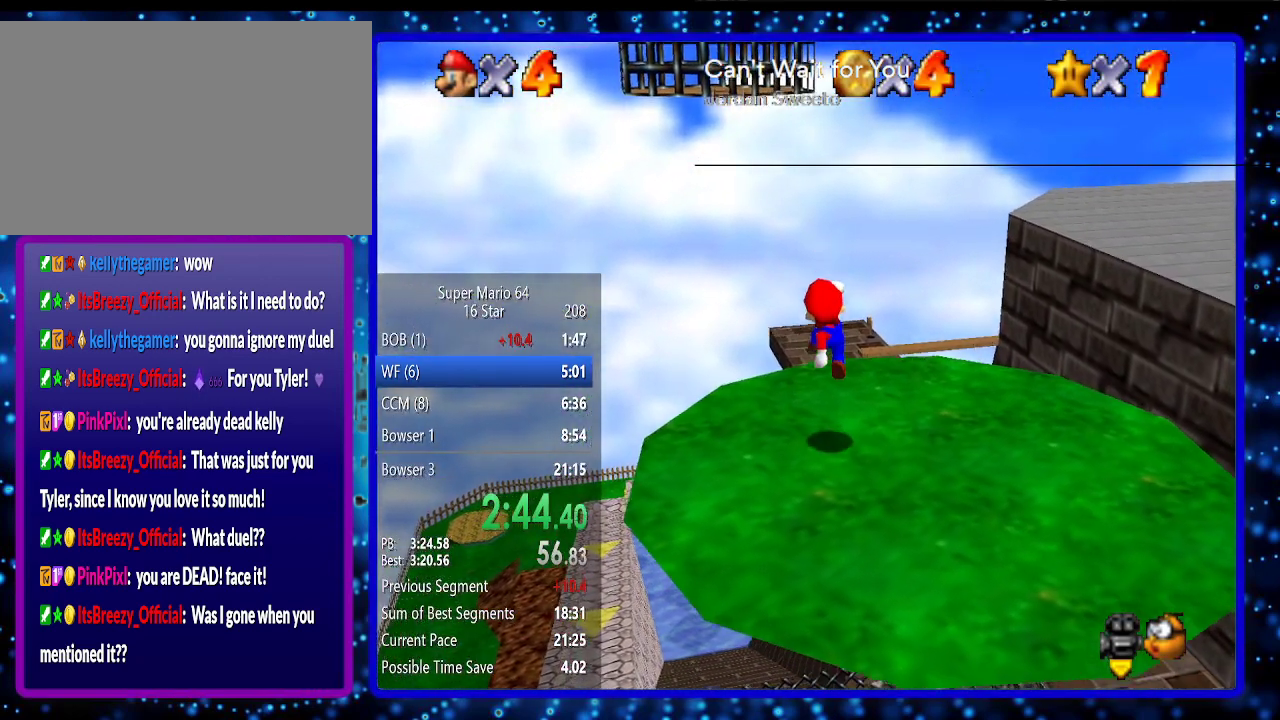
{"buttons": [], "left_stick": "up", "events": [[50, "left_stick", "center"], [167, "A", "down"], [167, "B", "down"], [167, "left_stick", "up"], [300, "A", "up"], [300, "B", "up"]]}
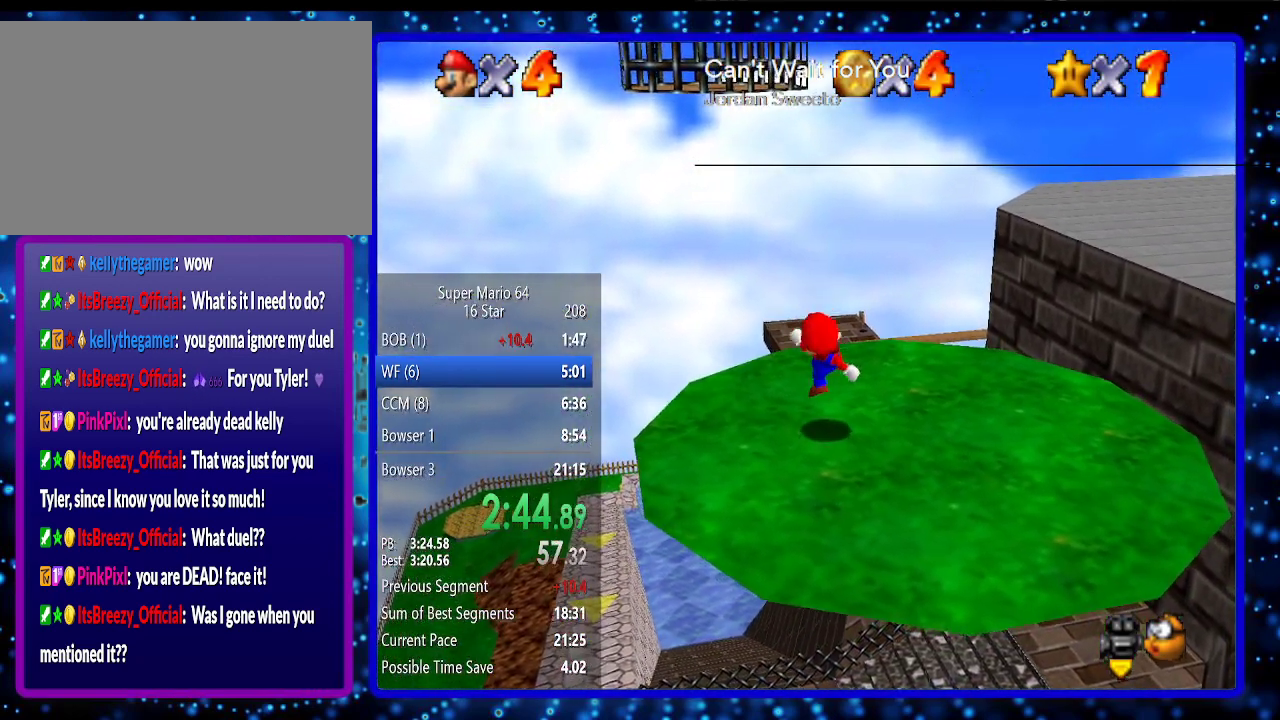
{"buttons": [], "left_stick": "up", "events": [[117, "A", "down"], [233, "A", "up"]]}
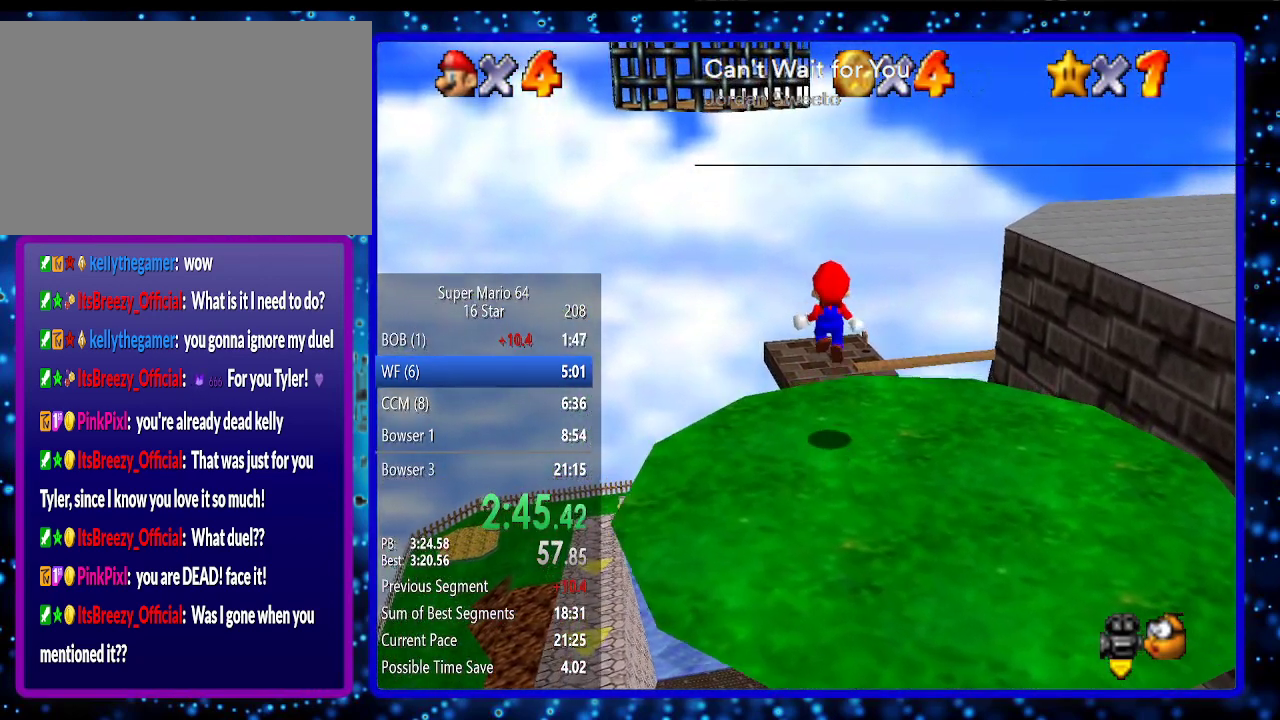
{"buttons": ["A"], "left_stick": "up", "events": [[233, "A", "down"]]}
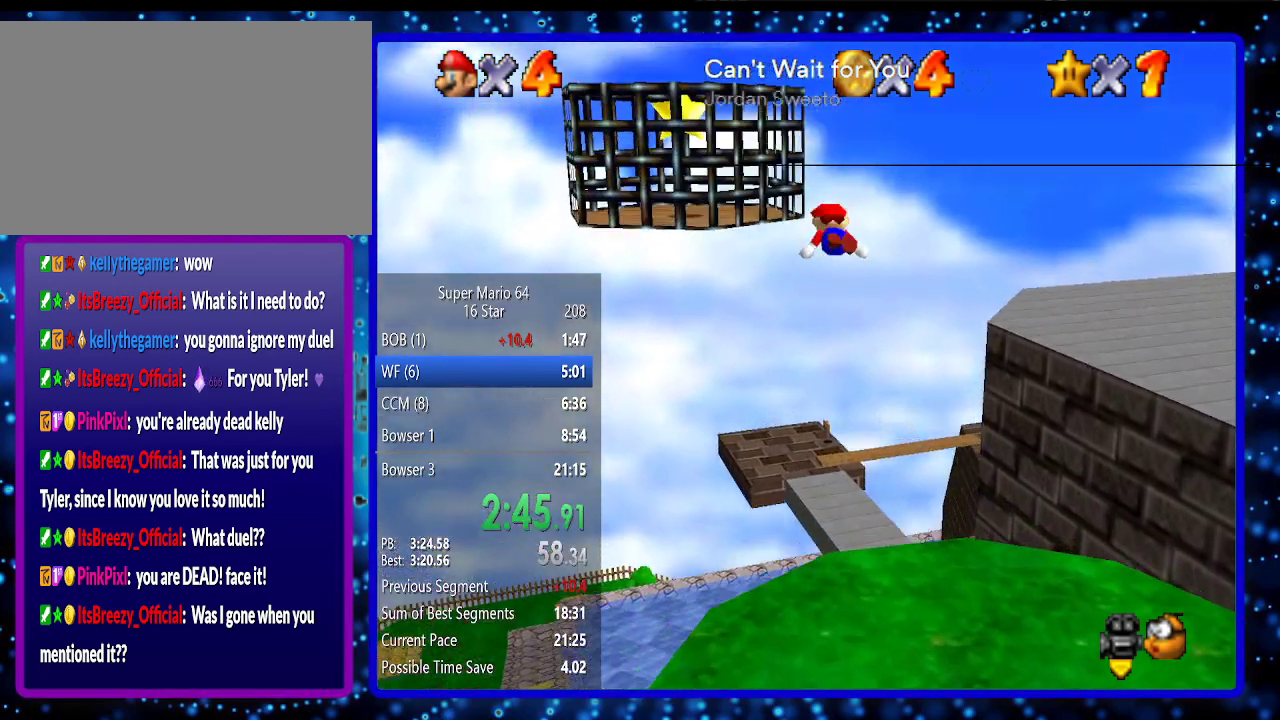
{"buttons": ["A"], "left_stick": "left", "events": [[150, "A", "up"], [300, "left_stick", "left"], [367, "A", "down"]]}
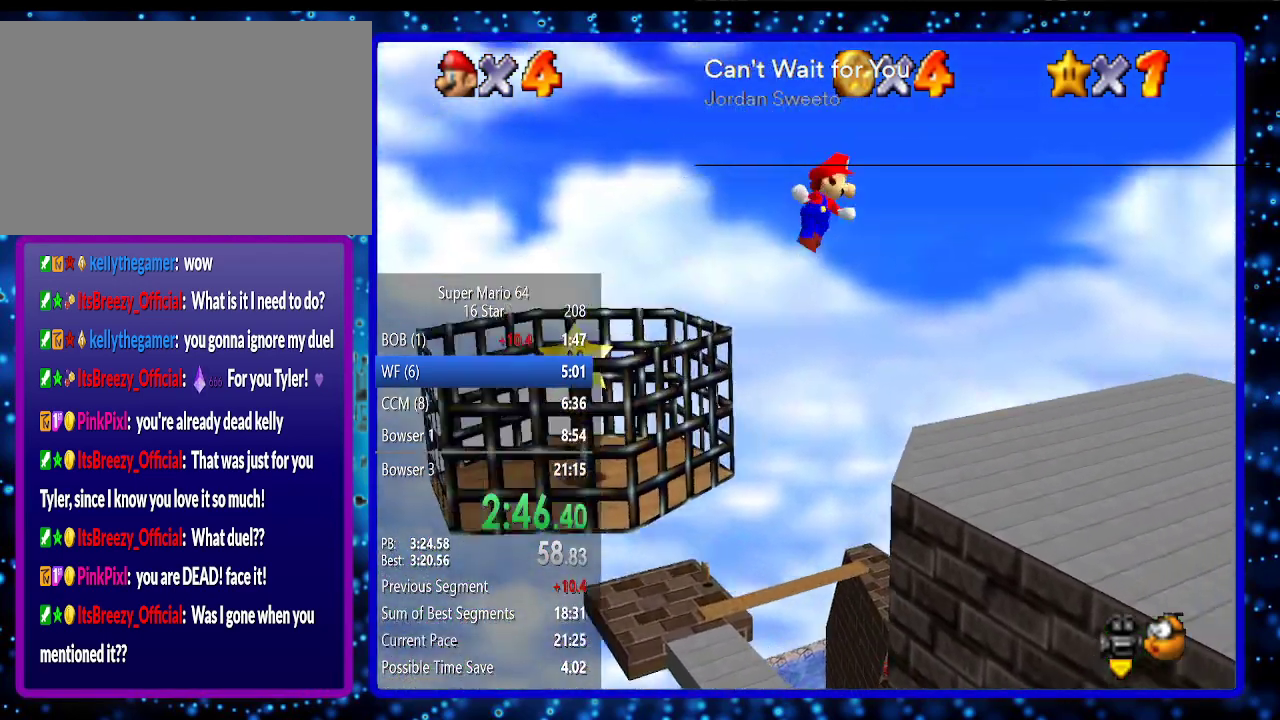
{"buttons": ["A"], "left_stick": "left", "events": []}
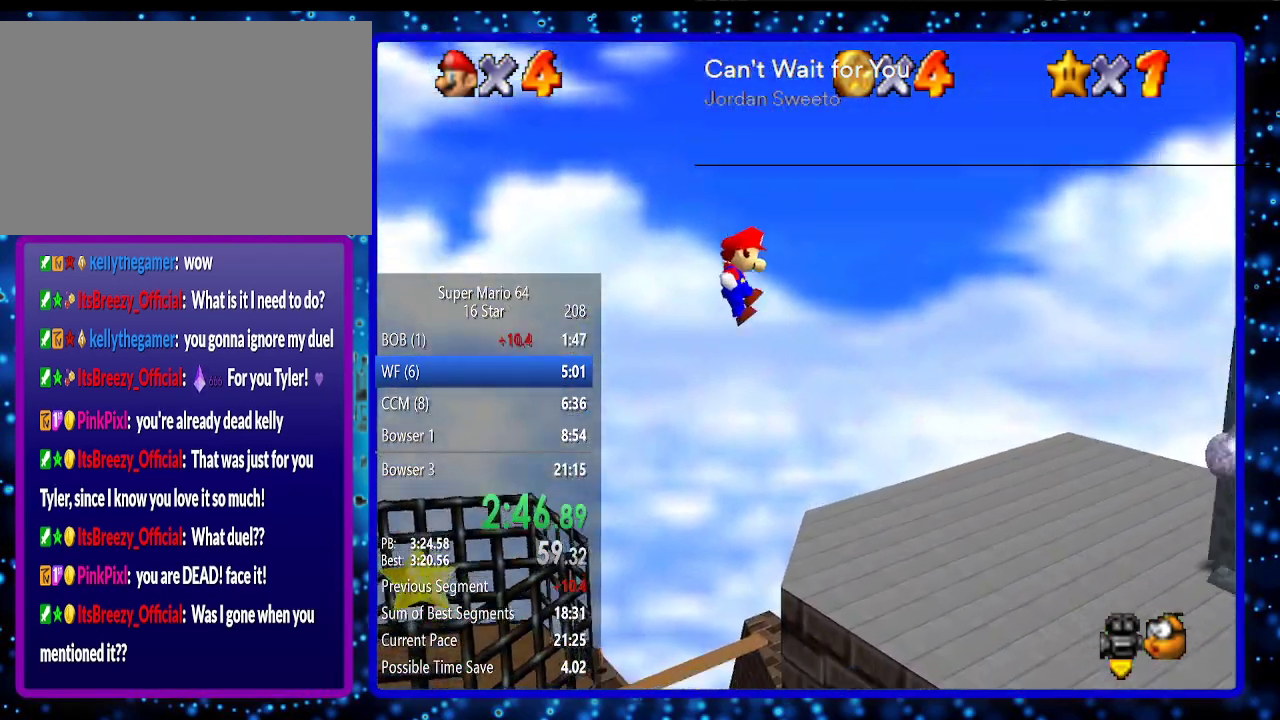
{"buttons": [], "left_stick": "down-right", "events": [[233, "A", "up"], [333, "left_stick", "down"], [400, "C_LEFT", "down"], [450, "left_stick", "down-right"], [483, "C_LEFT", "up"]]}
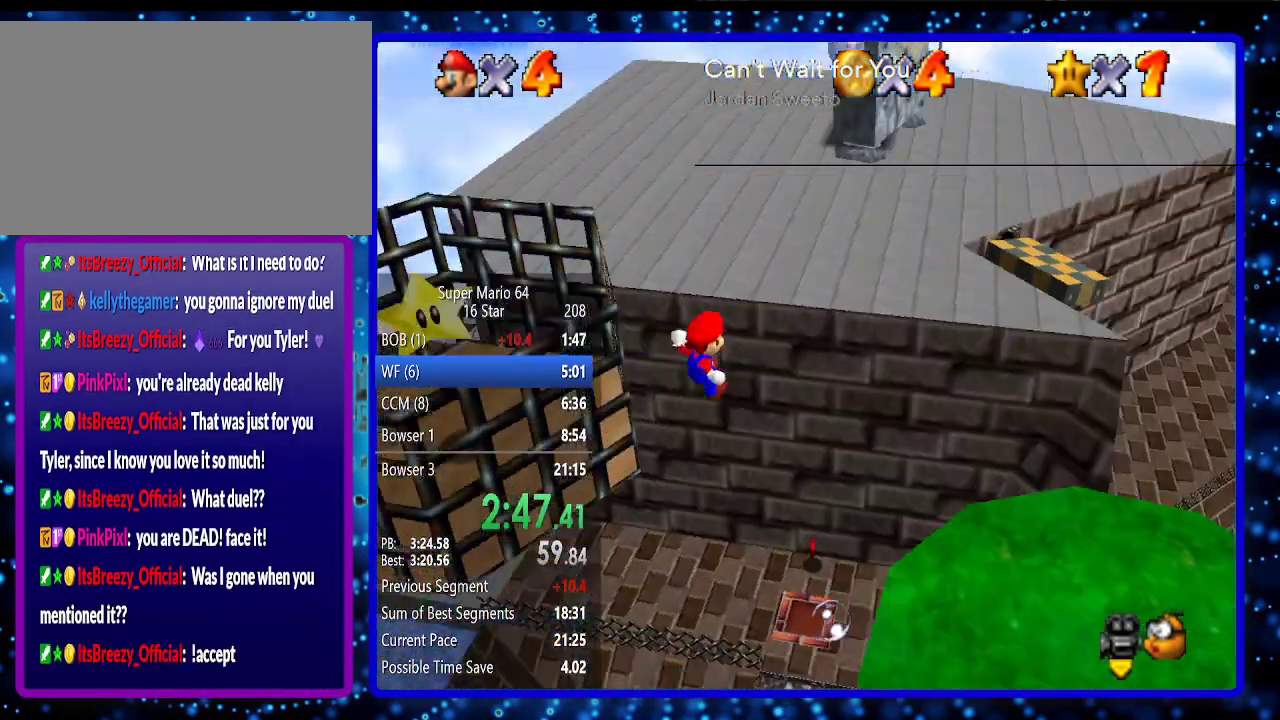
{"buttons": [], "left_stick": "up-right", "events": [[300, "B", "down"], [400, "B", "up"], [450, "left_stick", "up-right"]]}
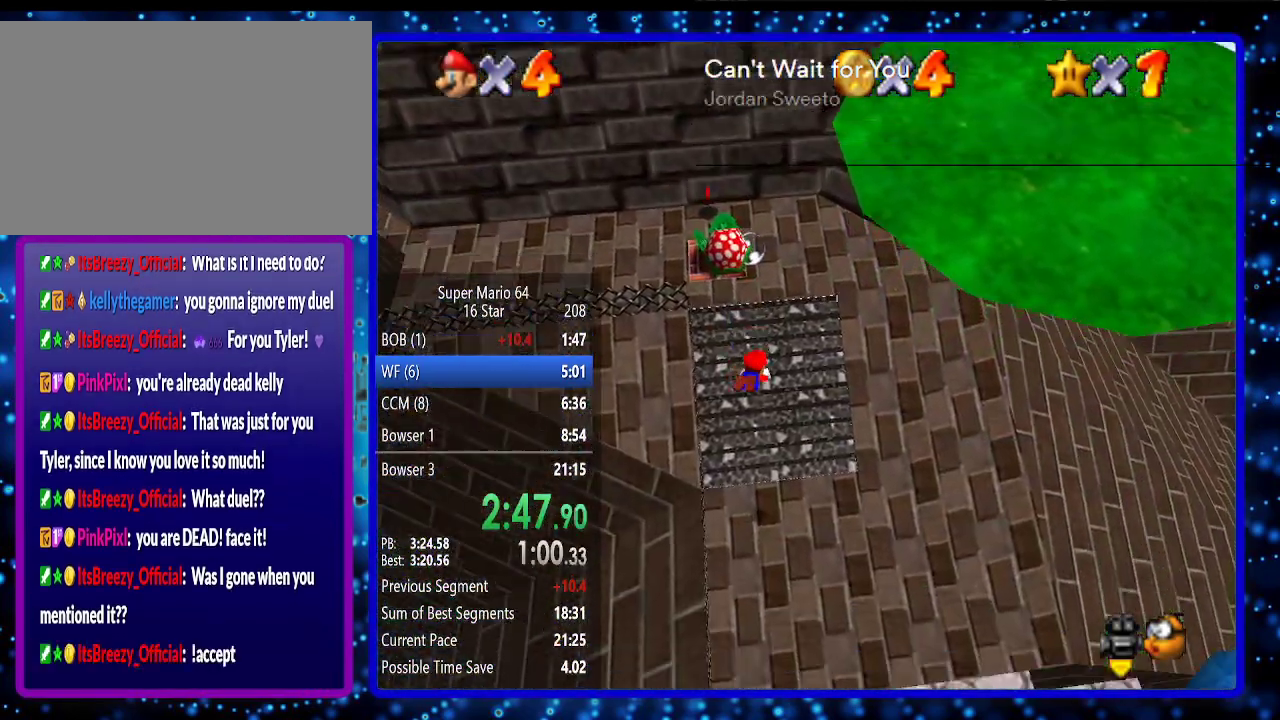
{"buttons": [], "left_stick": "up-right", "events": [[17, "left_stick", "up"], [300, "B", "down"], [300, "left_stick", "up-right"], [333, "A", "down"], [450, "A", "up"], [483, "B", "up"]]}
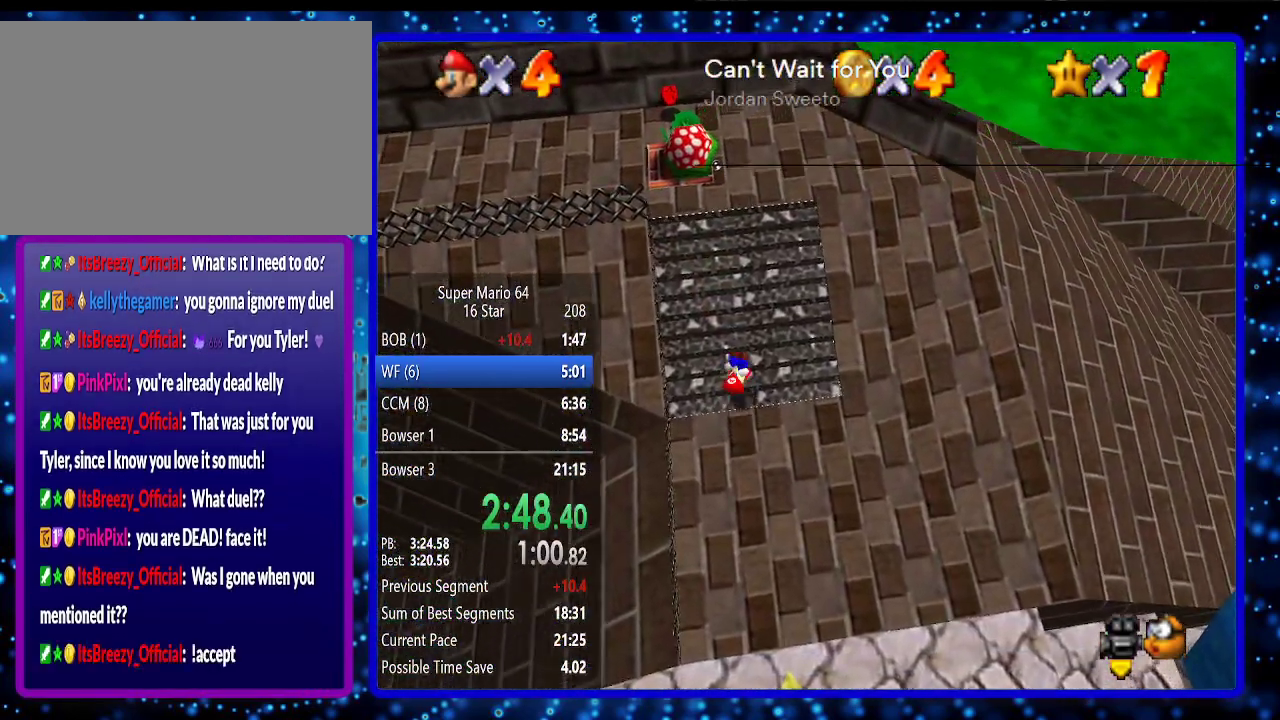
{"buttons": [], "left_stick": "up-left", "events": [[350, "left_stick", "up-left"]]}
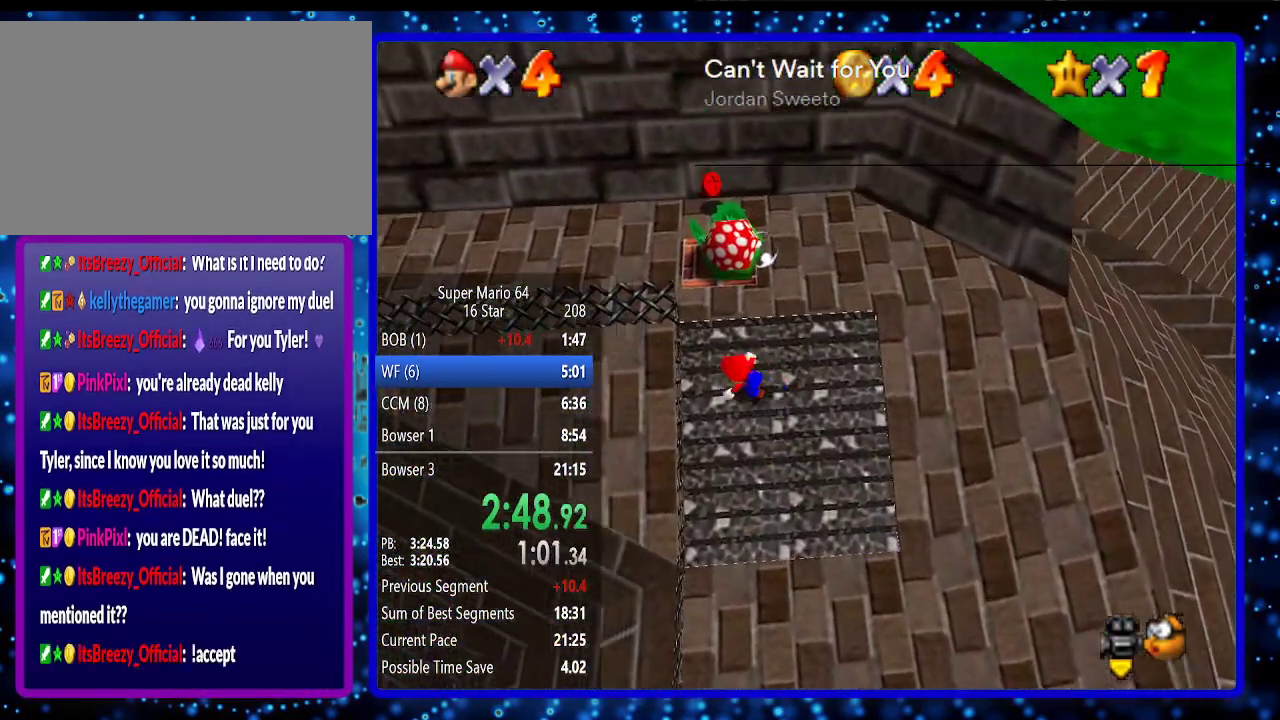
{"buttons": [], "left_stick": "up-left", "events": [[83, "A", "down"], [483, "A", "up"]]}